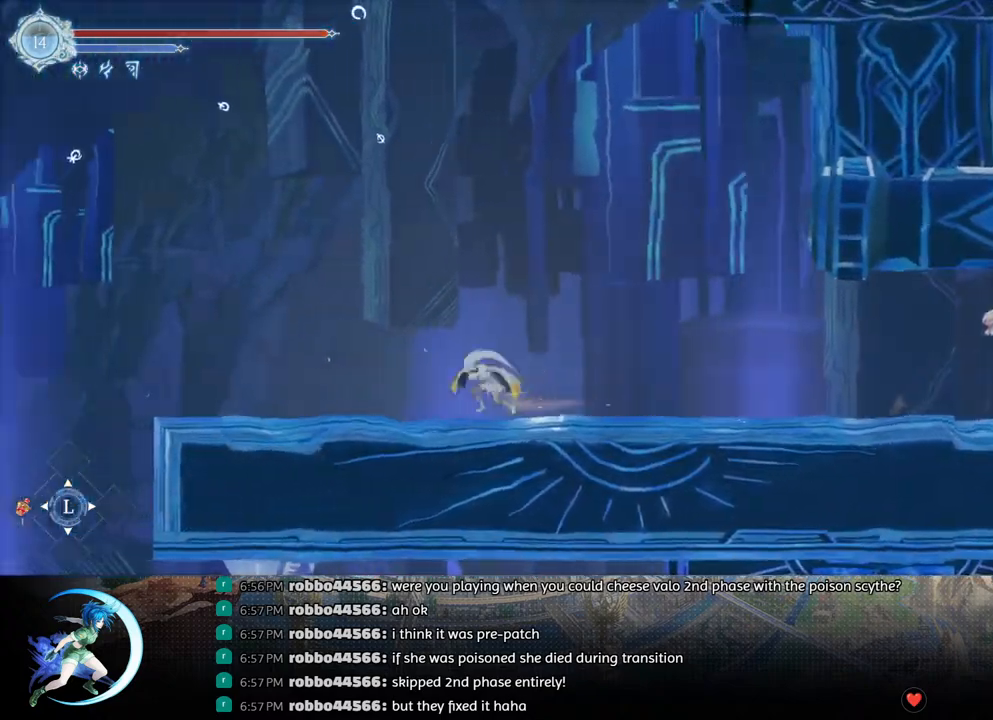
Gameplay with a controller (PlayStation layout); each line is a JSON object with the inputs held at the frame after it. "events" lists button and stick changes between this image and that frame as [ms after this image, input, new state], when the widget could be followed in between.
{"buttons": ["R1", "DPAD_DOWN", "DPAD_LEFT"], "left_stick": "center", "right_stick": "center", "events": [[33, "DPAD_DOWN", "down"], [33, "R1", "up"], [83, "R1", "down"], [100, "DPAD_LEFT", "up"], [200, "DPAD_DOWN", "up"], [217, "R1", "up"], [333, "DPAD_LEFT", "down"], [417, "R1", "down"], [483, "DPAD_DOWN", "down"]]}
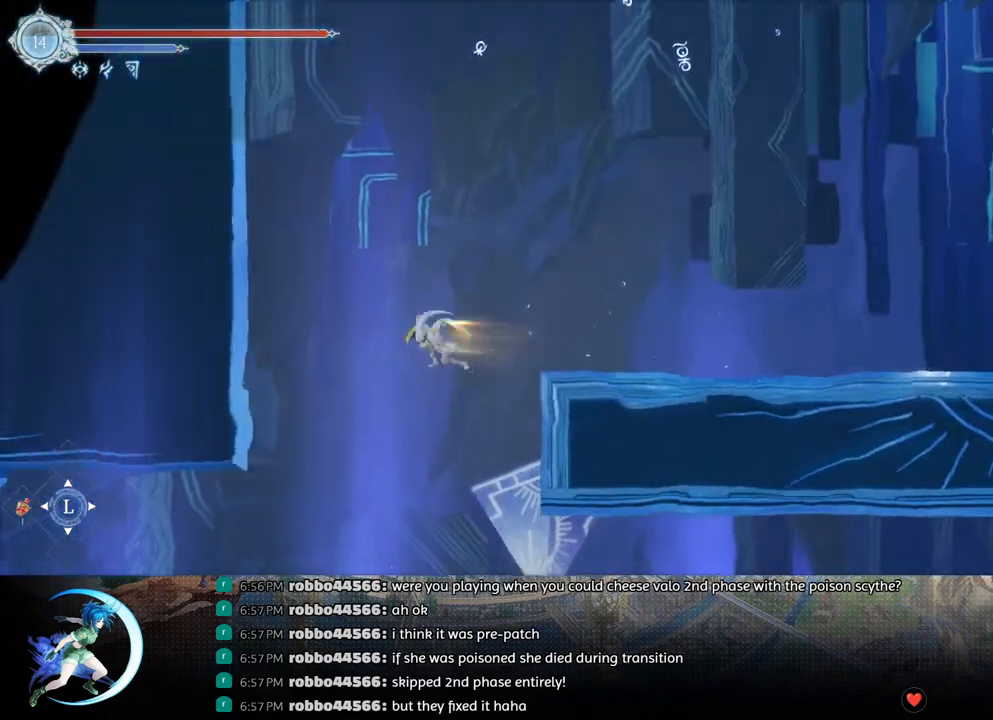
{"buttons": [], "left_stick": "center", "right_stick": "center", "events": [[67, "CROSS", "down"], [67, "DPAD_LEFT", "up"], [83, "R1", "up"], [133, "DPAD_LEFT", "down"], [150, "DPAD_LEFT", "up"], [167, "DPAD_DOWN", "up"], [183, "CROSS", "up"]]}
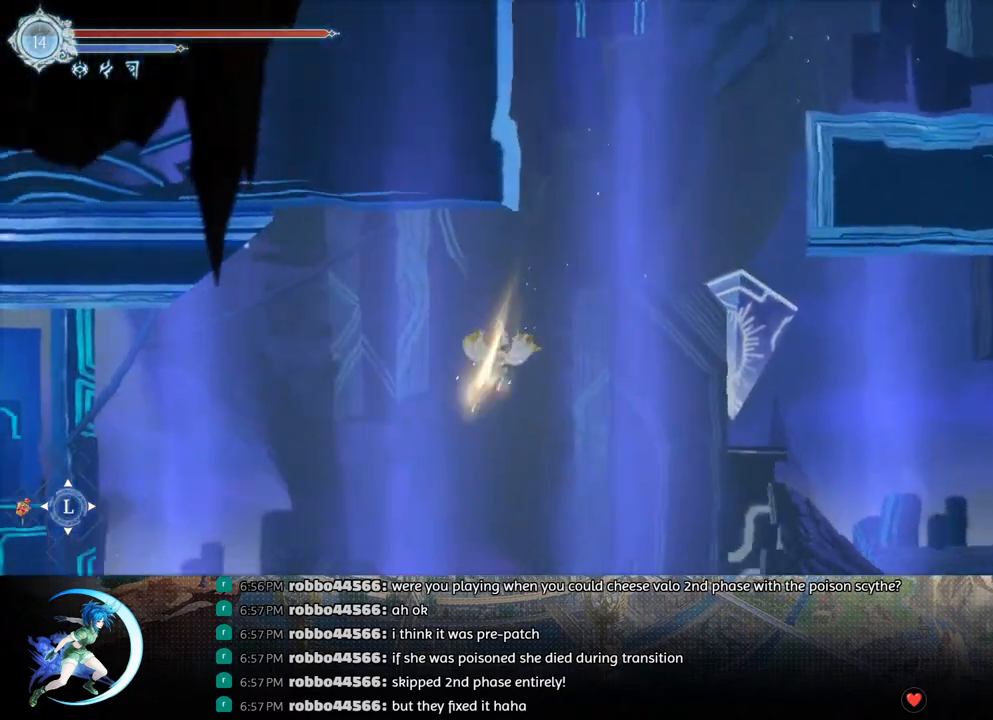
{"buttons": ["DPAD_LEFT"], "left_stick": "center", "right_stick": "center", "events": [[483, "DPAD_LEFT", "down"]]}
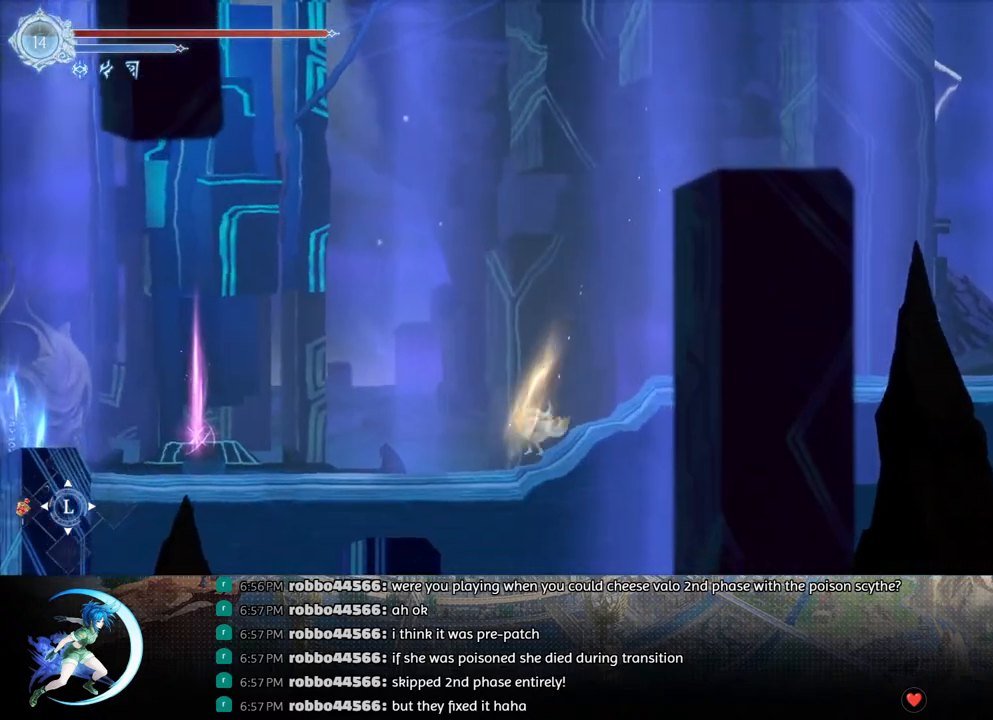
{"buttons": ["DPAD_LEFT"], "left_stick": "center", "right_stick": "center", "events": [[167, "R1", "down"], [217, "DPAD_DOWN", "down"], [283, "CROSS", "down"], [283, "DPAD_LEFT", "up"], [300, "R1", "up"], [383, "DPAD_DOWN", "up"], [400, "CROSS", "up"], [500, "DPAD_LEFT", "down"]]}
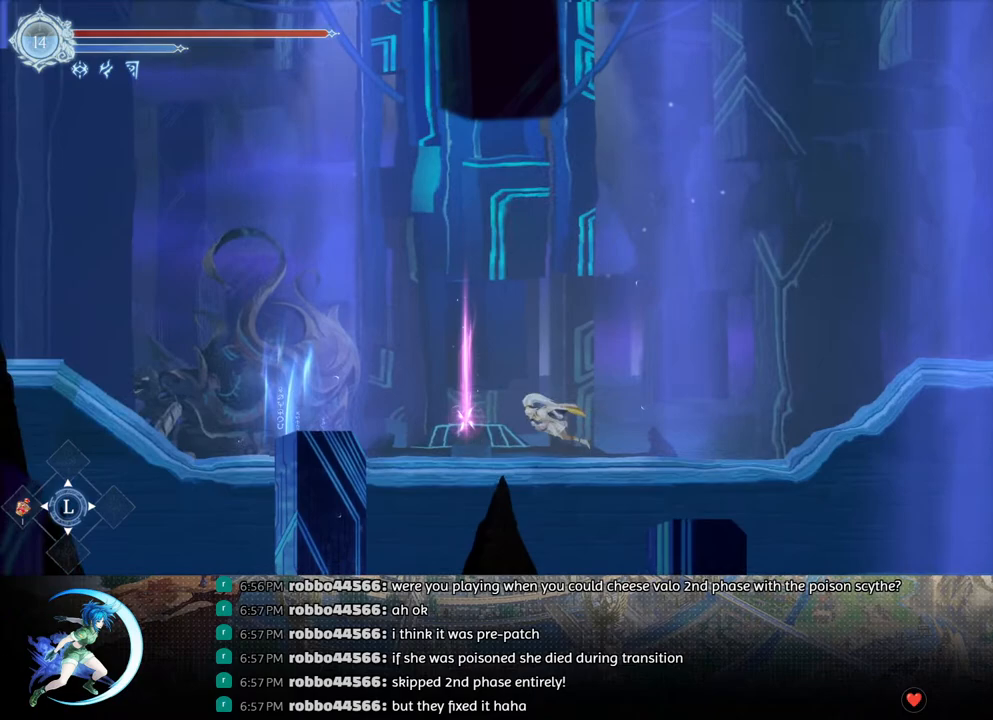
{"buttons": [], "left_stick": "center", "right_stick": "center", "events": [[50, "R1", "down"], [200, "R1", "up"], [233, "DPAD_DOWN", "down"], [317, "DPAD_LEFT", "up"], [350, "R1", "down"], [467, "DPAD_DOWN", "up"], [500, "R1", "up"]]}
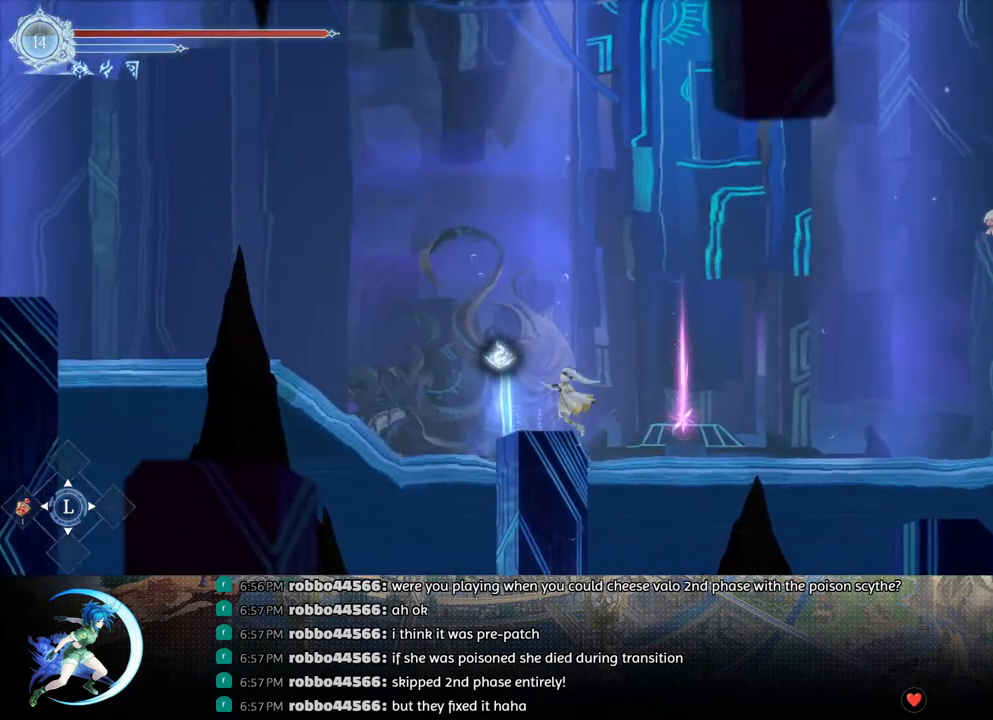
{"buttons": [], "left_stick": "center", "right_stick": "center", "events": [[117, "DPAD_LEFT", "down"], [200, "R1", "down"], [250, "DPAD_DOWN", "down"], [267, "R1", "up"], [300, "DPAD_LEFT", "up"], [317, "R1", "down"], [400, "DPAD_DOWN", "up"], [450, "R1", "up"]]}
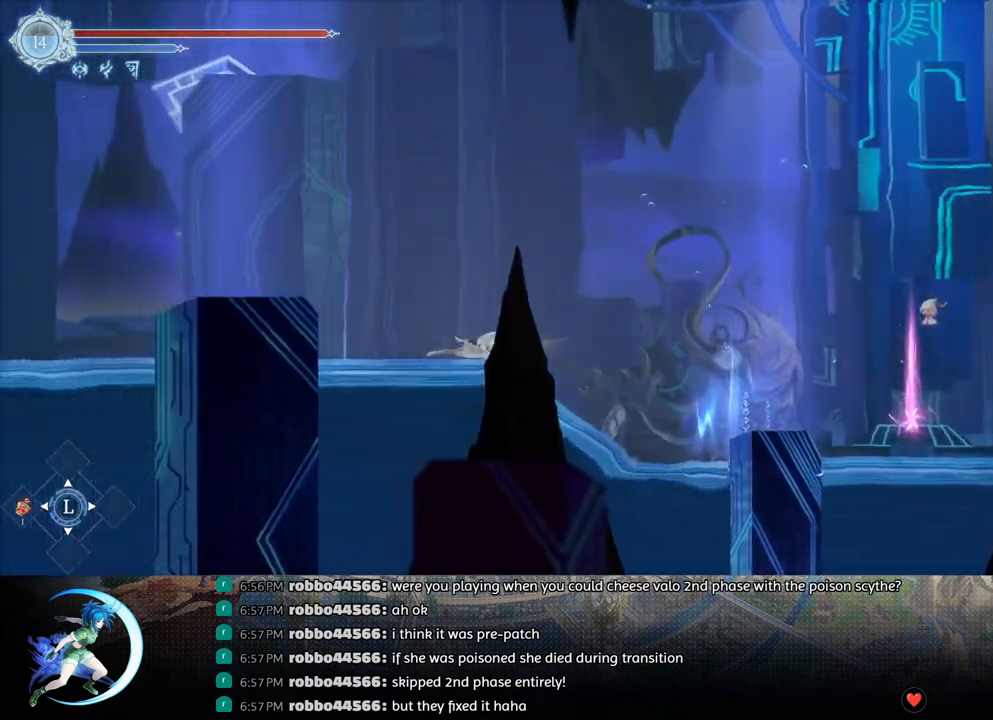
{"buttons": [], "left_stick": "center", "right_stick": "center", "events": [[100, "DPAD_LEFT", "down"], [150, "R1", "down"], [217, "DPAD_DOWN", "down"], [217, "R1", "up"], [267, "DPAD_LEFT", "up"], [283, "R1", "down"], [367, "DPAD_DOWN", "up"], [417, "R1", "up"]]}
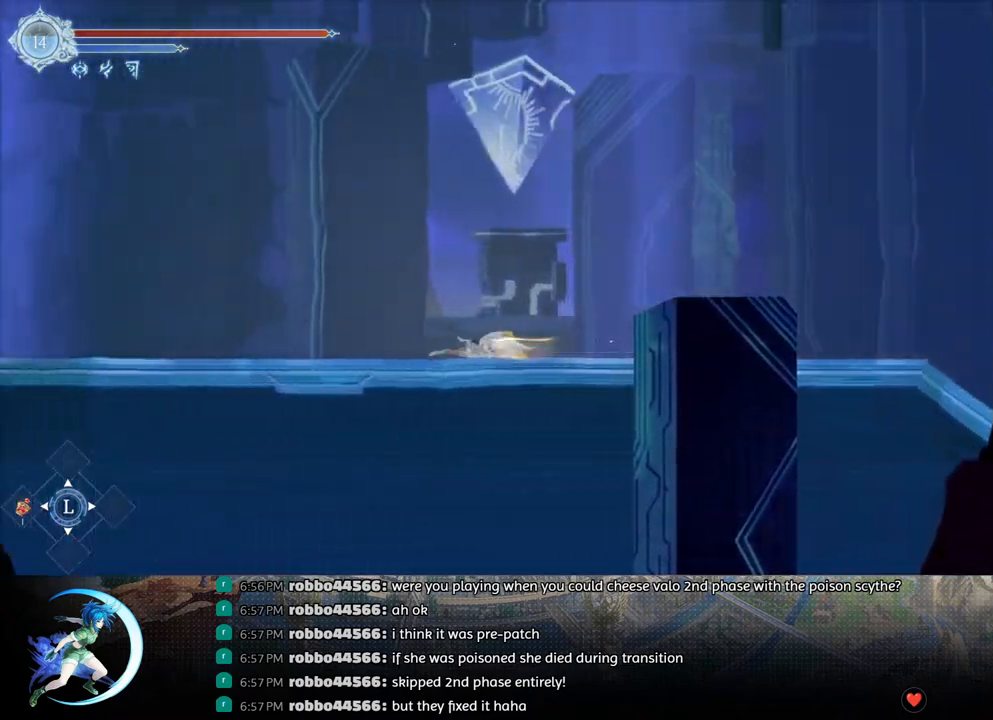
{"buttons": ["DPAD_LEFT"], "left_stick": "center", "right_stick": "center", "events": [[83, "DPAD_LEFT", "down"], [133, "R1", "down"], [217, "DPAD_DOWN", "down"], [217, "R1", "up"], [267, "DPAD_LEFT", "up"], [283, "R1", "down"], [367, "DPAD_DOWN", "up"], [383, "R1", "up"], [467, "DPAD_LEFT", "down"]]}
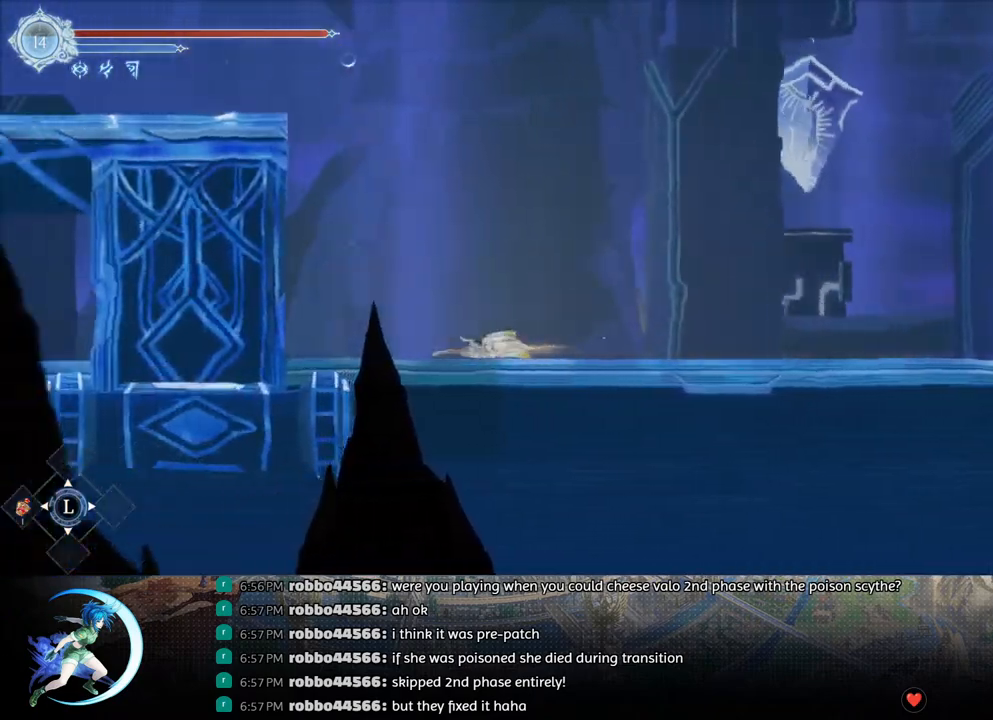
{"buttons": ["CROSS", "DPAD_LEFT"], "left_stick": "center", "right_stick": "center", "events": [[233, "CROSS", "down"], [383, "CROSS", "up"], [450, "CROSS", "down"]]}
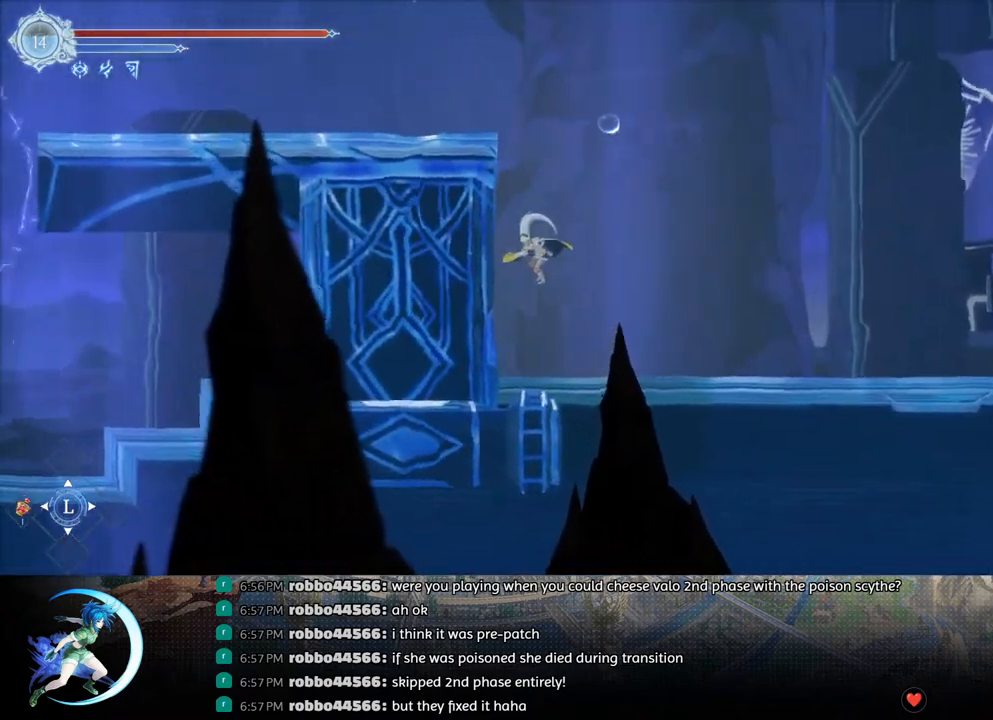
{"buttons": ["R1", "DPAD_LEFT"], "left_stick": "center", "right_stick": "center", "events": [[100, "CROSS", "up"], [167, "CROSS", "down"], [450, "CROSS", "up"], [483, "R1", "down"]]}
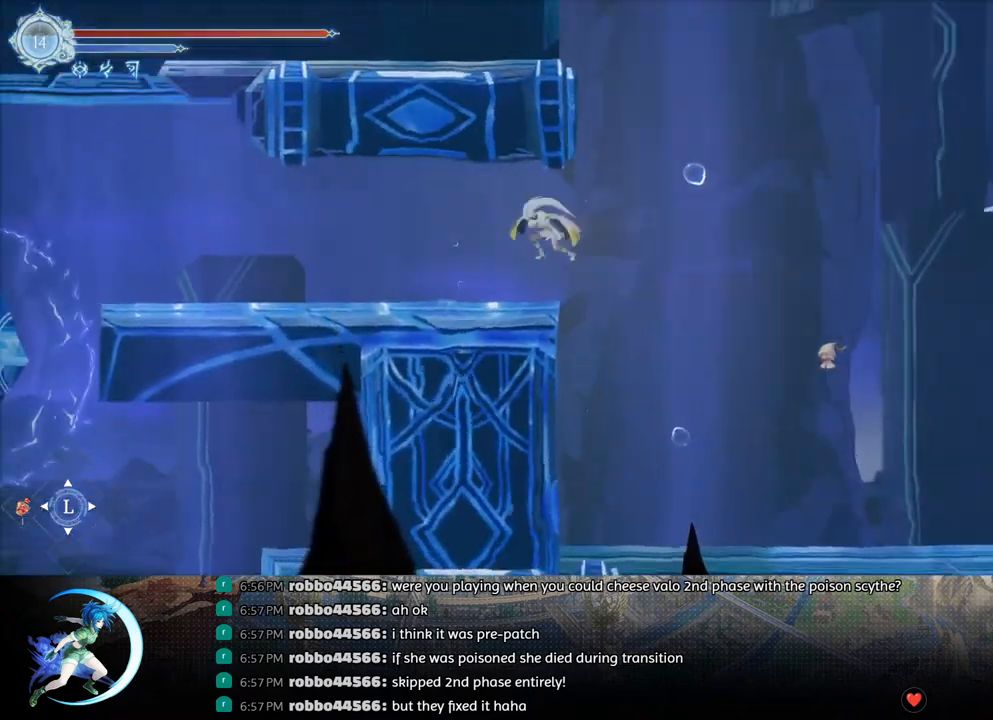
{"buttons": ["DPAD_LEFT"], "left_stick": "center", "right_stick": "center", "events": [[17, "DPAD_DOWN", "down"], [67, "CROSS", "down"], [67, "DPAD_LEFT", "up"], [100, "R1", "up"], [167, "DPAD_LEFT", "down"], [183, "CROSS", "up"], [200, "DPAD_DOWN", "up"], [233, "R1", "down"], [367, "R1", "up"]]}
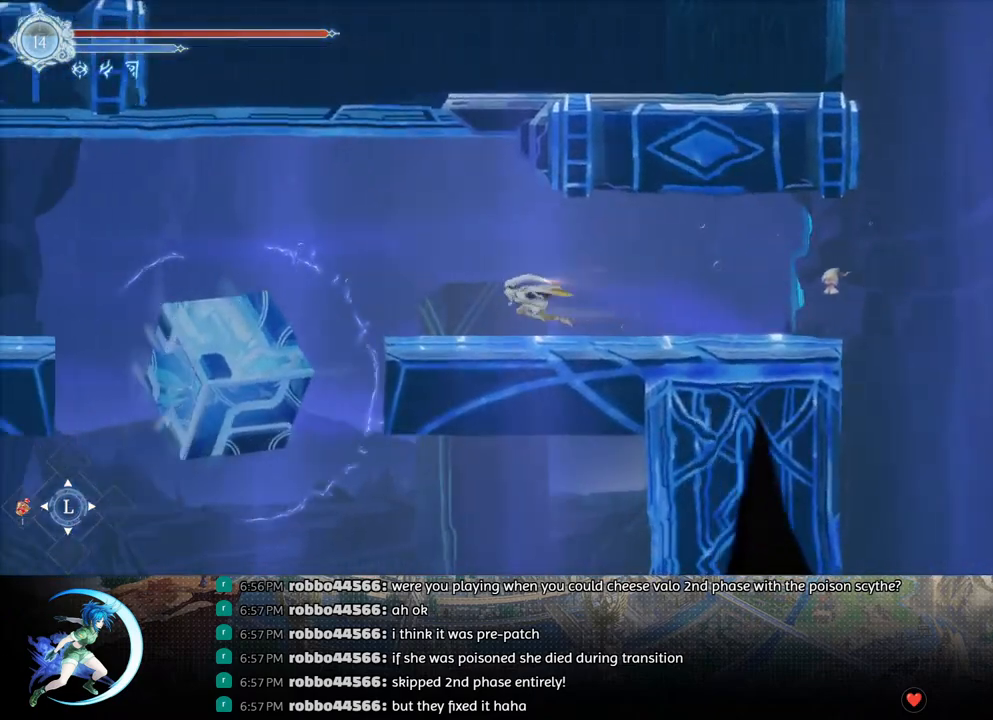
{"buttons": ["CROSS", "DPAD_LEFT"], "left_stick": "center", "right_stick": "center", "events": [[183, "CROSS", "down"], [383, "CROSS", "up"], [417, "CROSS", "down"]]}
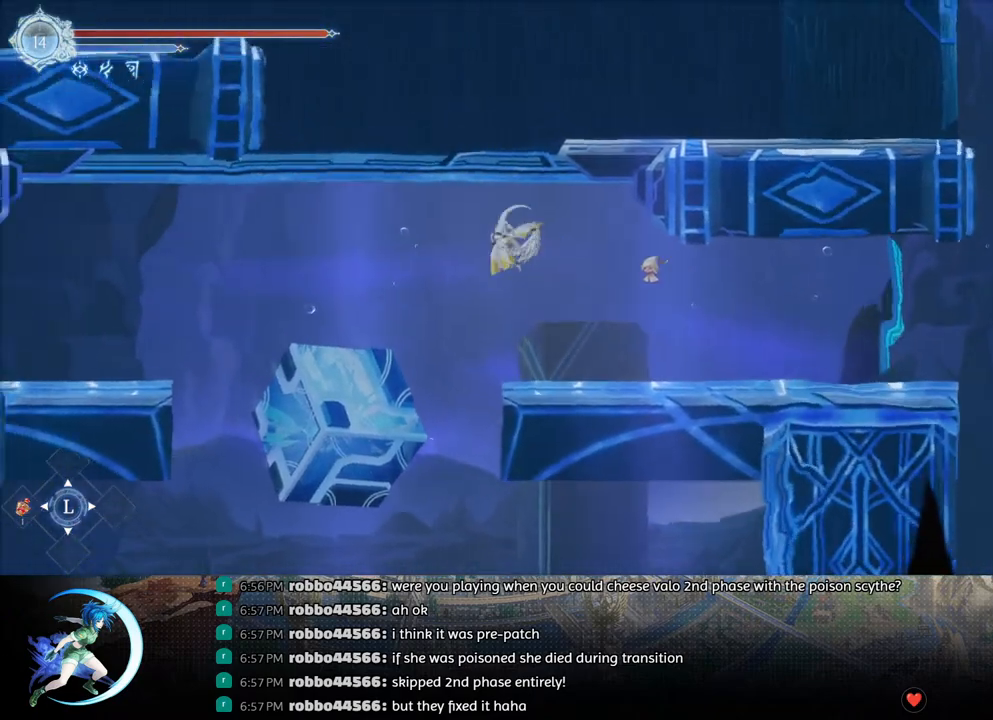
{"buttons": ["DPAD_LEFT"], "left_stick": "center", "right_stick": "center", "events": [[100, "CROSS", "up"], [117, "R1", "down"], [333, "R1", "up"]]}
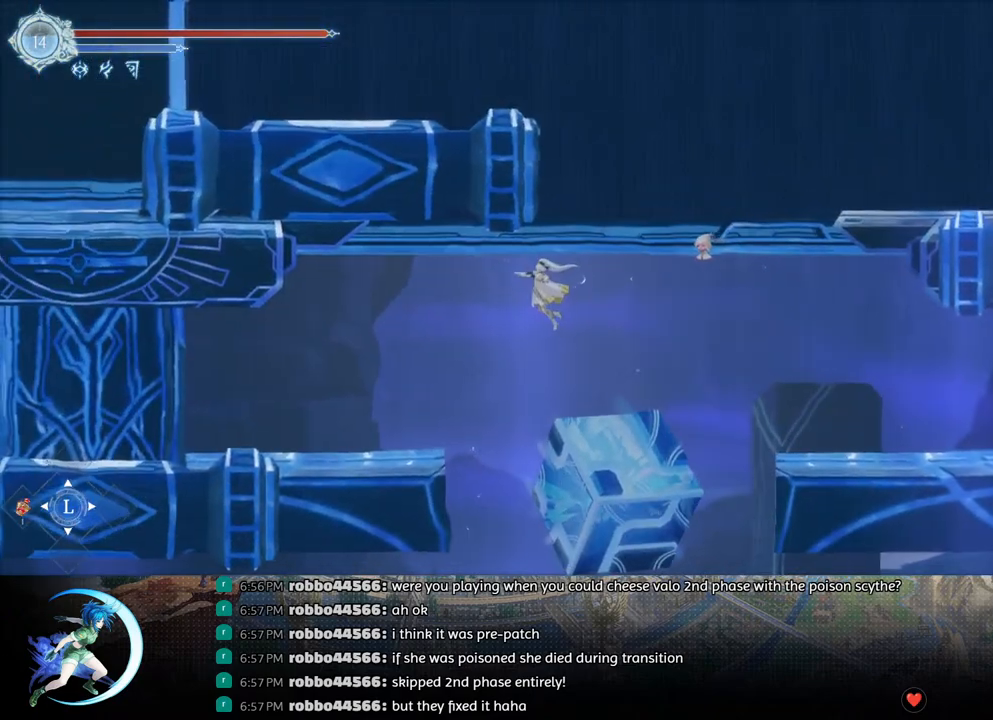
{"buttons": [], "left_stick": "center", "right_stick": "center", "events": [[183, "DPAD_LEFT", "up"], [217, "DPAD_DOWN", "down"], [233, "CROSS", "down"], [350, "CROSS", "up"], [350, "DPAD_DOWN", "up"]]}
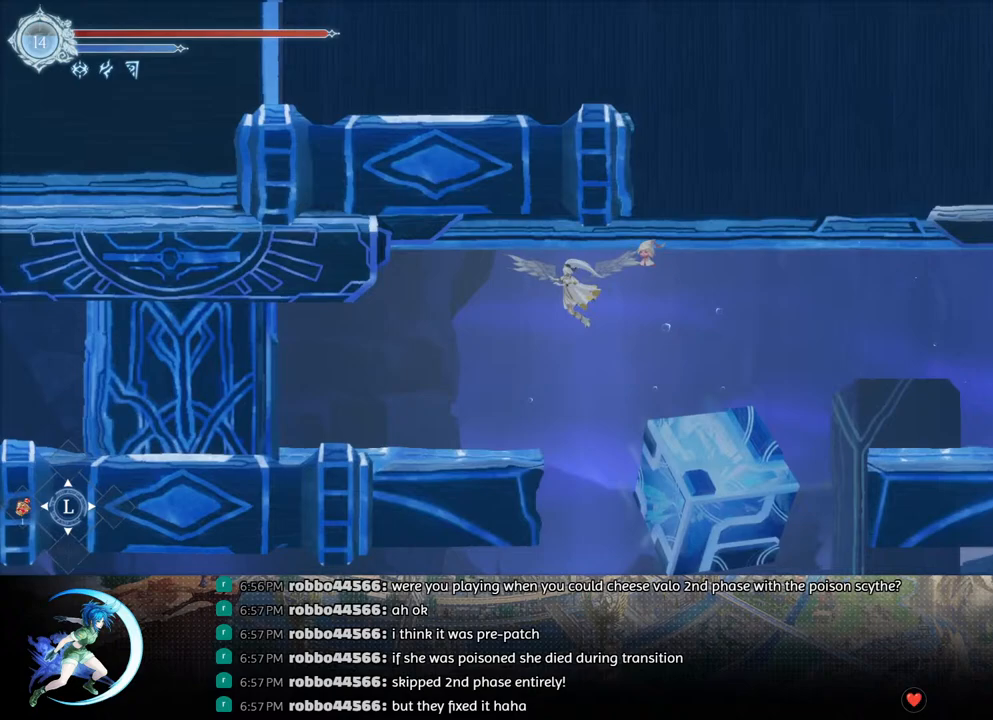
{"buttons": [], "left_stick": "center", "right_stick": "center", "events": [[17, "DPAD_DOWN", "down"], [100, "CROSS", "down"], [200, "CROSS", "up"], [217, "DPAD_DOWN", "up"]]}
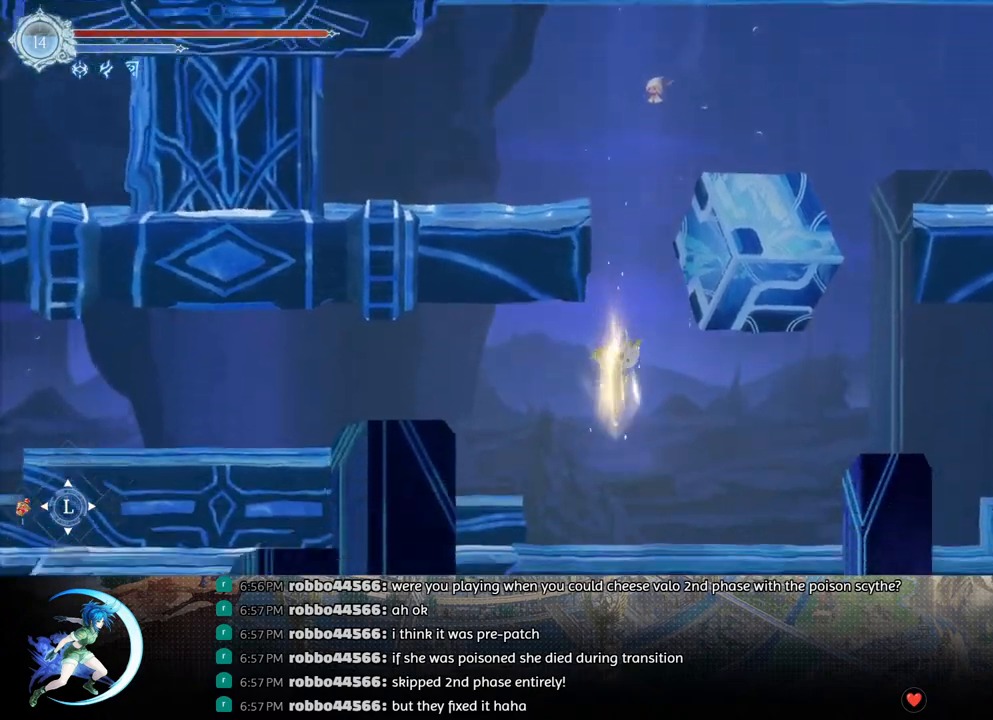
{"buttons": ["CROSS", "DPAD_LEFT"], "left_stick": "center", "right_stick": "center", "events": [[133, "DPAD_LEFT", "down"], [283, "CROSS", "down"], [333, "DPAD_LEFT", "up"], [450, "CROSS", "up"], [450, "DPAD_LEFT", "down"], [500, "CROSS", "down"]]}
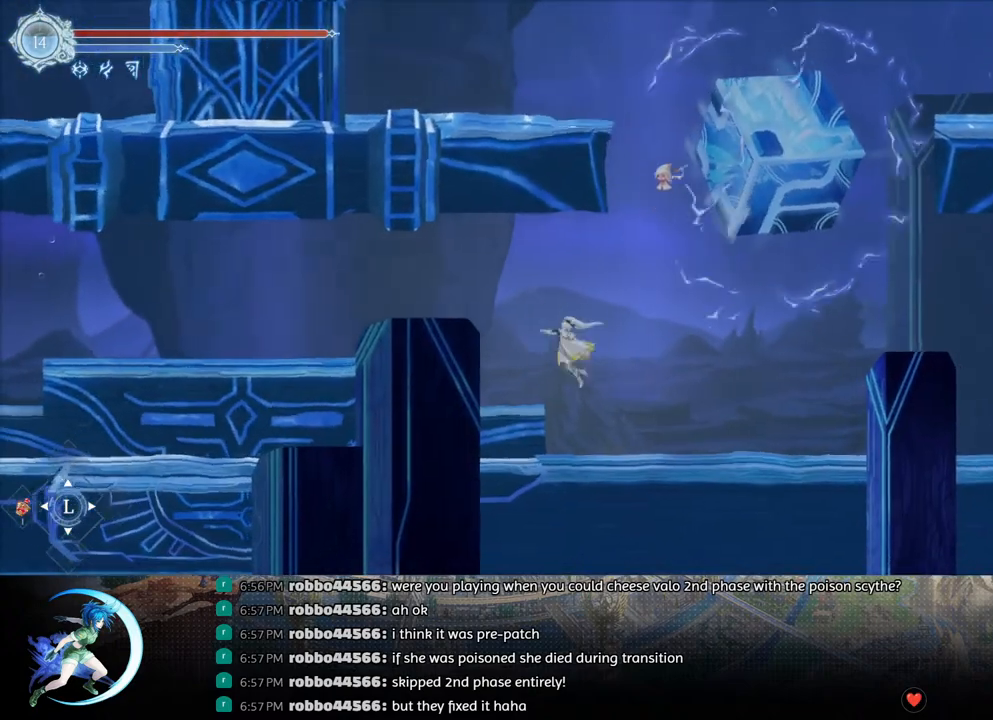
{"buttons": ["CROSS", "DPAD_DOWN", "DPAD_LEFT"], "left_stick": "center", "right_stick": "center", "events": [[217, "CROSS", "up"], [283, "R1", "down"], [367, "DPAD_DOWN", "down"], [417, "CROSS", "down"], [417, "R1", "up"], [433, "DPAD_LEFT", "up"], [500, "DPAD_LEFT", "down"]]}
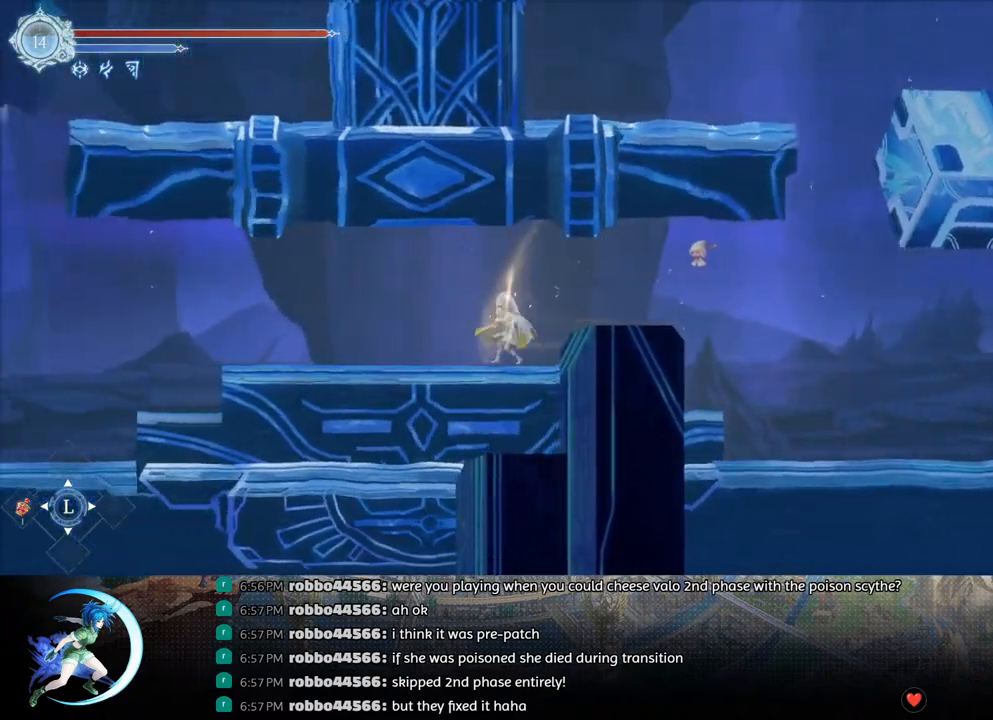
{"buttons": ["DPAD_LEFT"], "left_stick": "center", "right_stick": "center", "events": [[17, "DPAD_DOWN", "up"], [33, "CROSS", "up"], [67, "R1", "down"], [150, "DPAD_DOWN", "down"], [167, "R1", "up"], [217, "DPAD_LEFT", "up"], [217, "R1", "down"], [283, "DPAD_DOWN", "up"], [317, "R1", "up"], [383, "DPAD_LEFT", "down"]]}
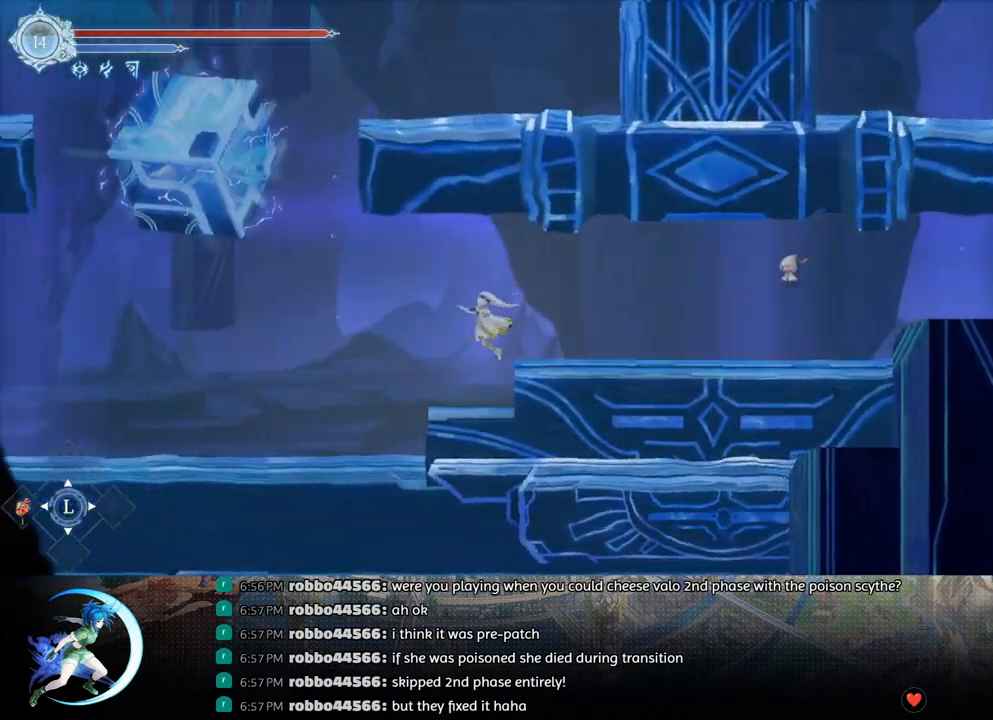
{"buttons": ["CROSS"], "left_stick": "center", "right_stick": "center", "events": [[200, "CROSS", "down"], [367, "CROSS", "up"], [417, "CROSS", "down"], [467, "DPAD_LEFT", "up"]]}
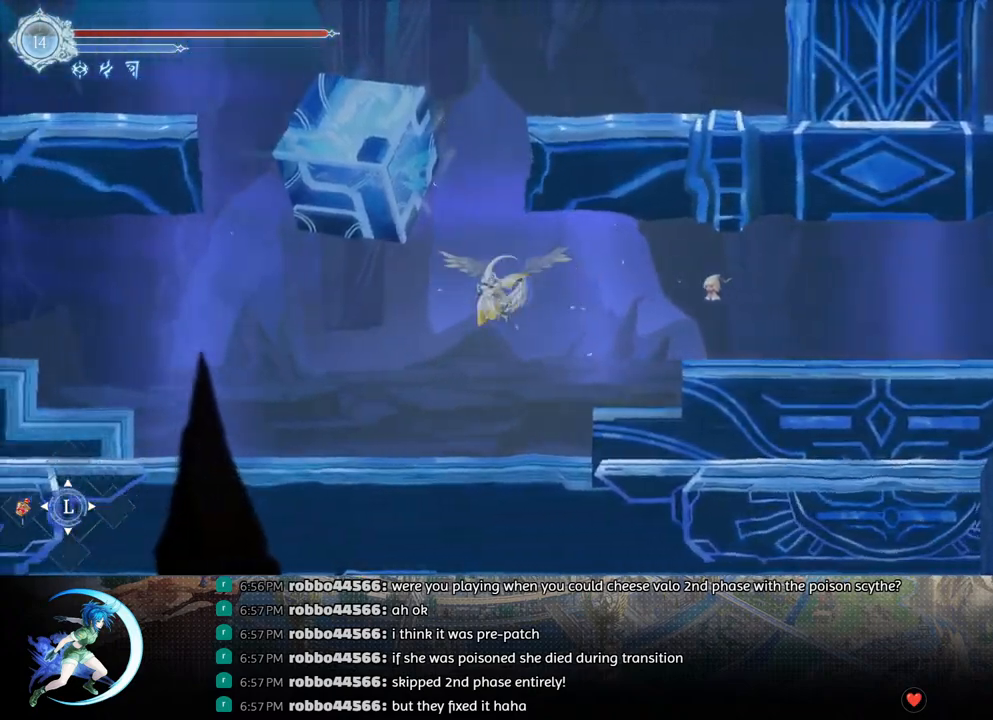
{"buttons": ["CROSS"], "left_stick": "center", "right_stick": "center", "events": [[50, "CROSS", "up"], [100, "CROSS", "down"], [200, "CROSS", "up"], [250, "CROSS", "down"], [350, "CROSS", "up"], [417, "CROSS", "down"]]}
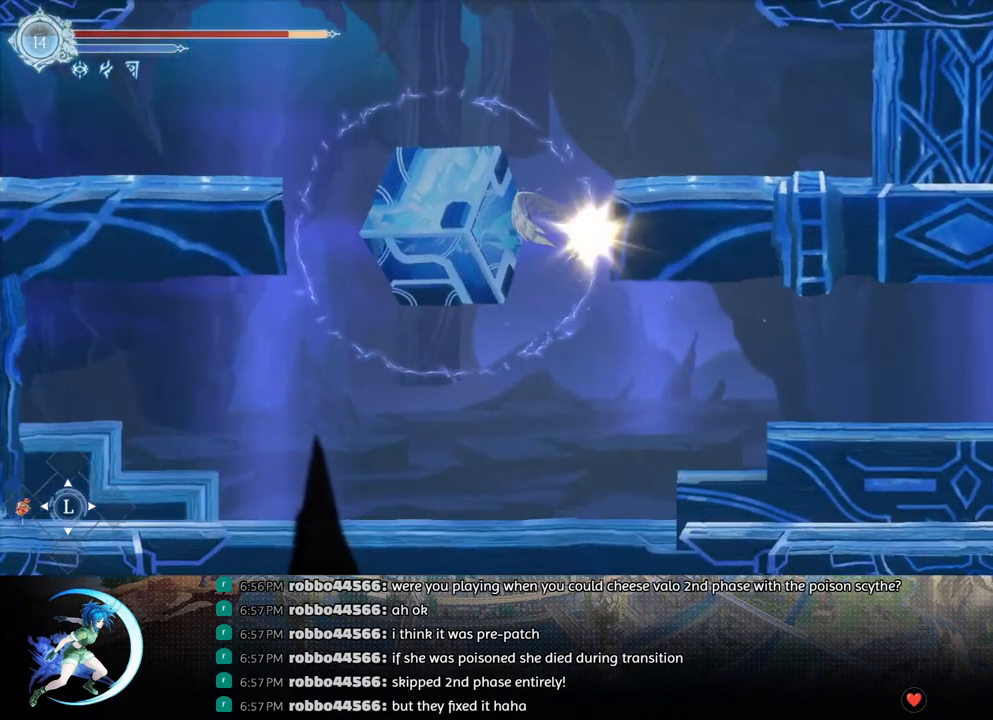
{"buttons": [], "left_stick": "center", "right_stick": "center", "events": [[17, "CROSS", "up"], [67, "CROSS", "down"], [167, "CROSS", "up"], [217, "CROSS", "down"], [317, "CROSS", "up"]]}
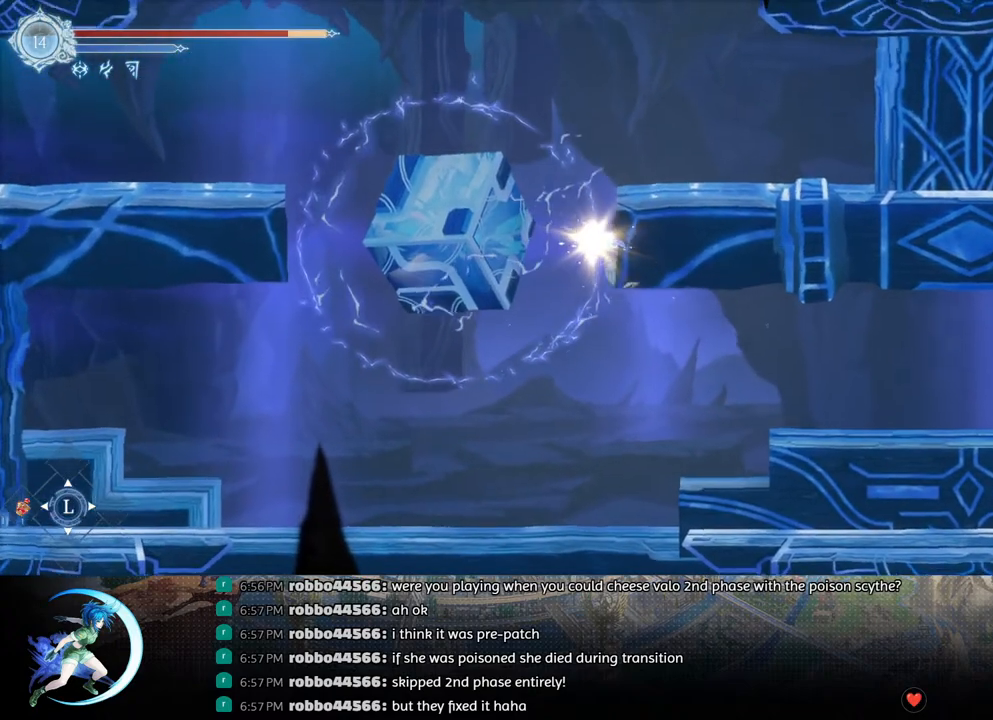
{"buttons": [], "left_stick": "center", "right_stick": "center", "events": []}
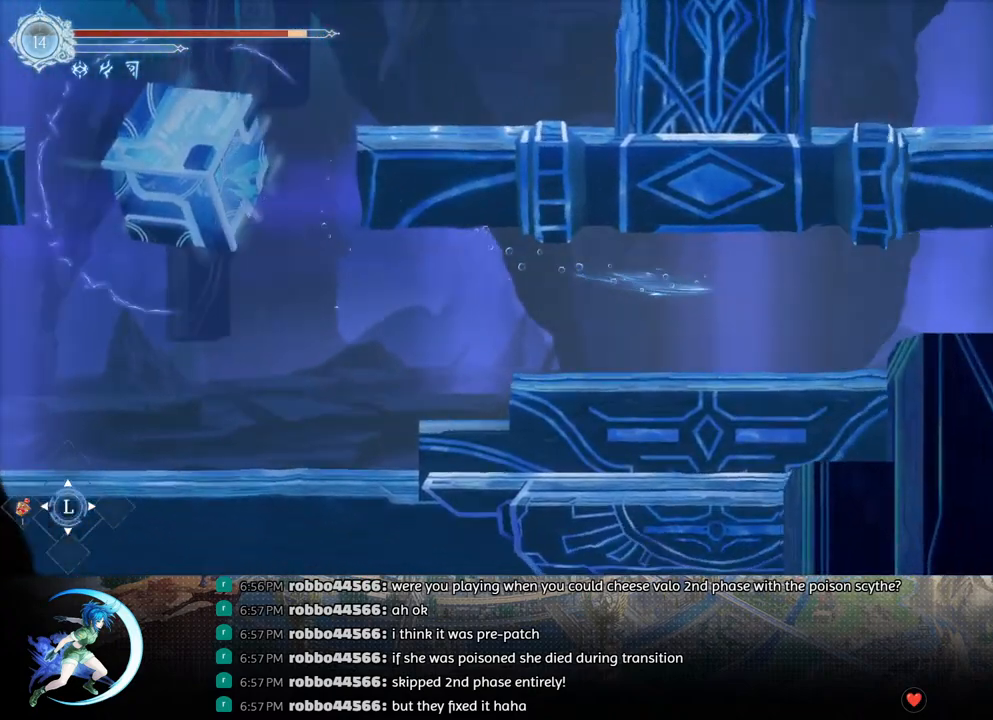
{"buttons": ["DPAD_LEFT"], "left_stick": "center", "right_stick": "center", "events": [[83, "DPAD_LEFT", "down"]]}
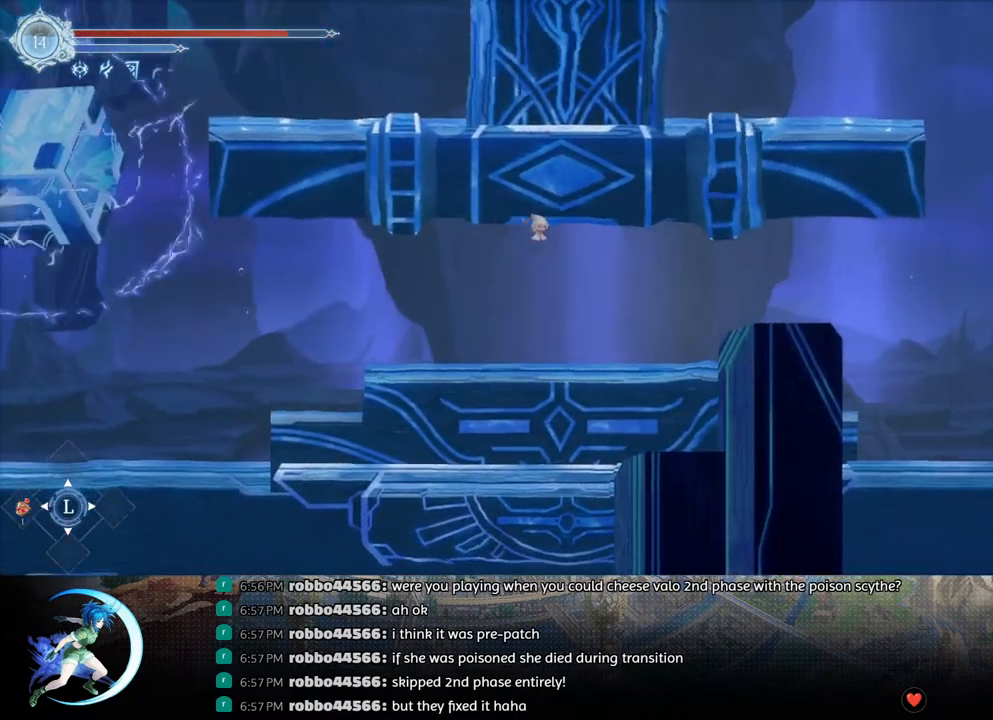
{"buttons": ["R1", "DPAD_LEFT"], "left_stick": "center", "right_stick": "center", "events": [[200, "R1", "down"], [317, "R1", "up"], [467, "R1", "down"]]}
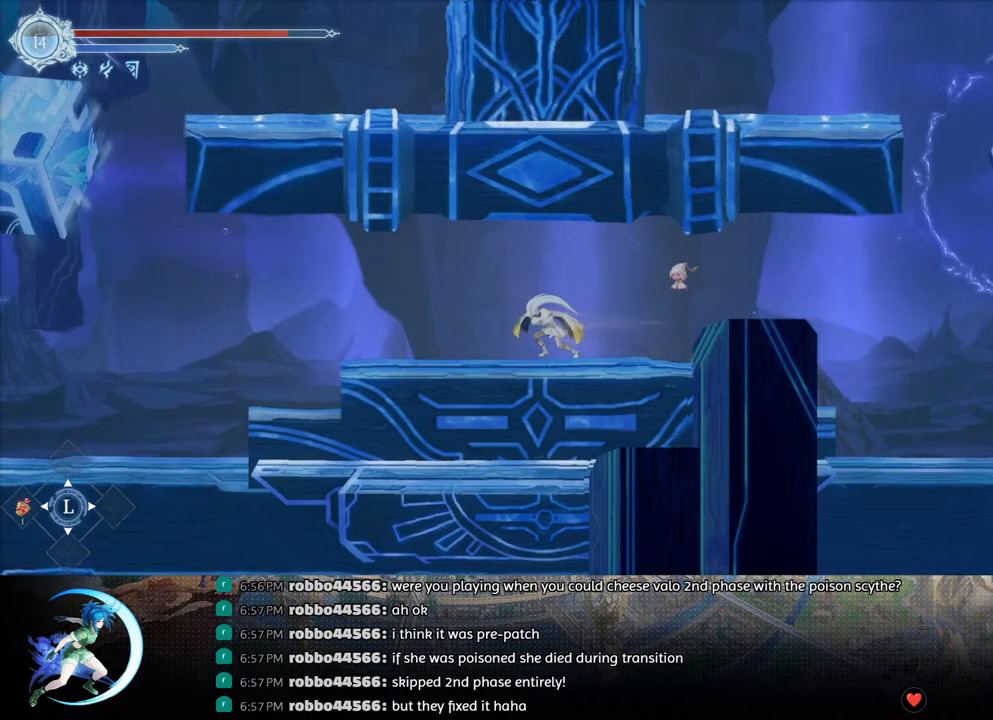
{"buttons": ["CROSS", "DPAD_LEFT"], "left_stick": "center", "right_stick": "center", "events": [[133, "R1", "up"], [467, "CROSS", "down"]]}
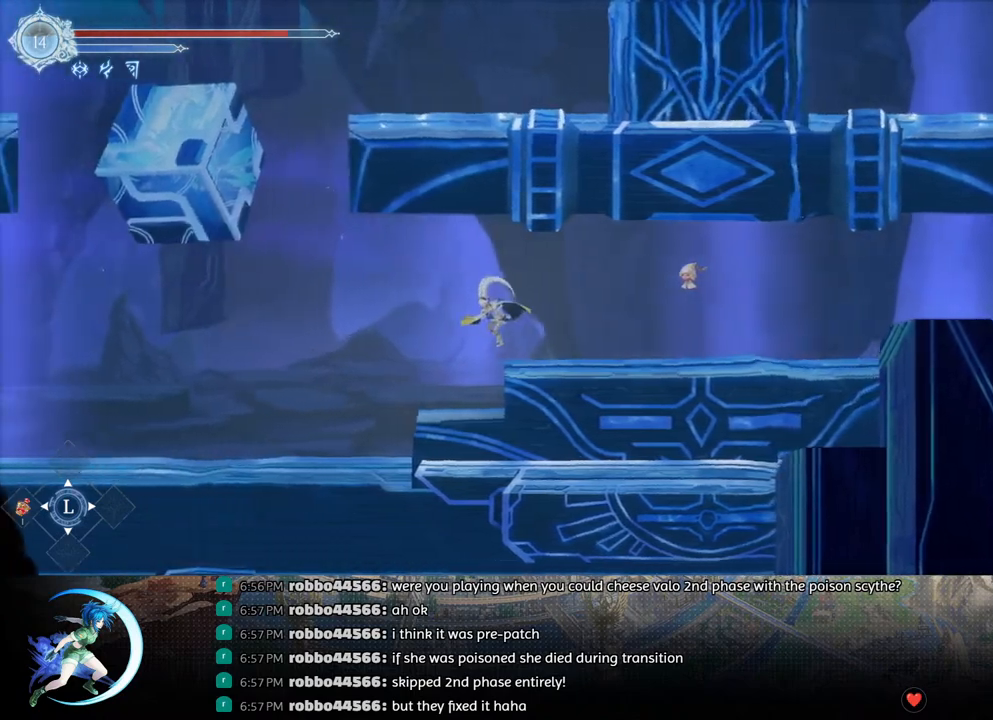
{"buttons": ["CROSS", "DPAD_LEFT"], "left_stick": "center", "right_stick": "center", "events": [[67, "CROSS", "up"], [250, "CROSS", "down"], [333, "CROSS", "up"], [417, "CROSS", "down"]]}
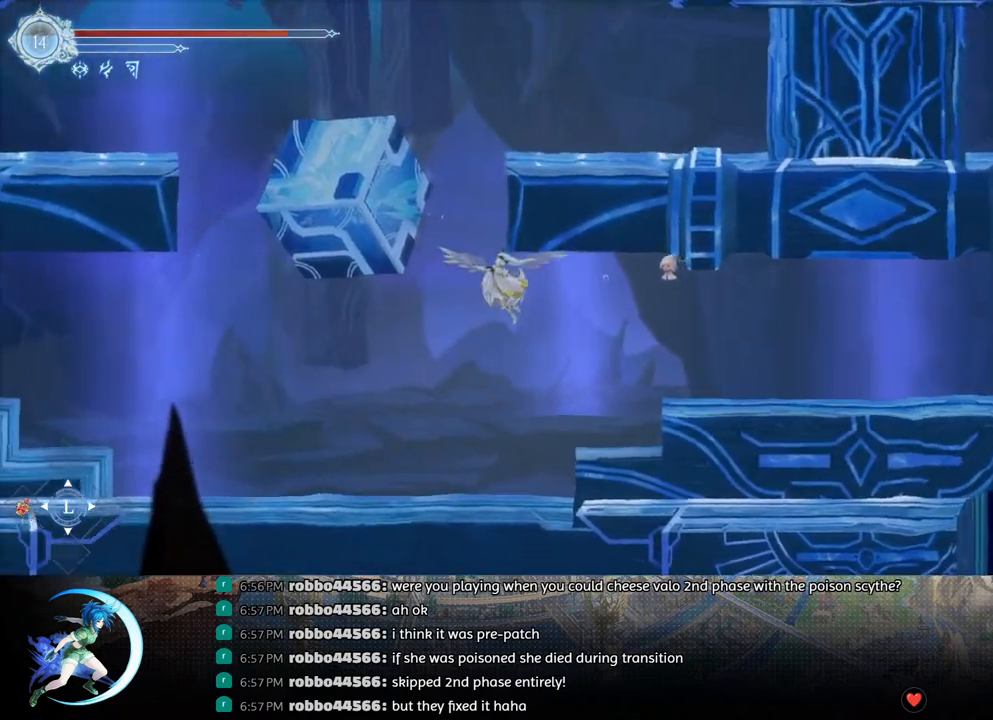
{"buttons": [], "left_stick": "center", "right_stick": "center", "events": [[17, "CROSS", "up"], [83, "CROSS", "down"], [100, "DPAD_LEFT", "up"], [183, "CROSS", "up"], [267, "CROSS", "down"], [317, "DPAD_RIGHT", "down"], [350, "CROSS", "up"], [383, "DPAD_RIGHT", "up"], [417, "CROSS", "down"], [500, "CROSS", "up"]]}
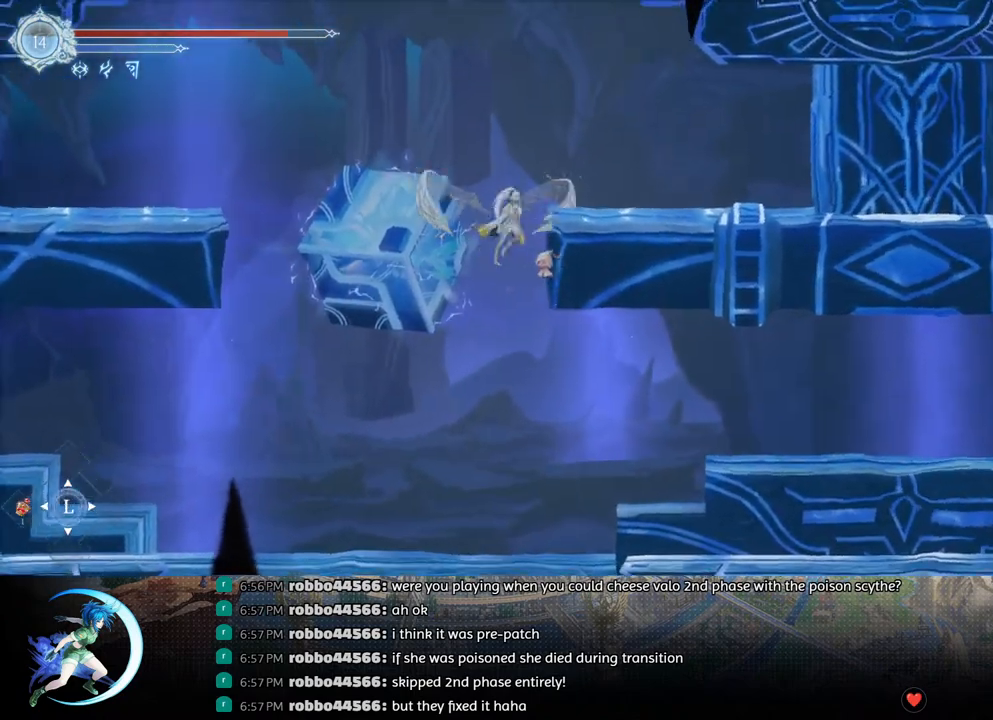
{"buttons": ["DPAD_LEFT"], "left_stick": "center", "right_stick": "center", "events": [[67, "CROSS", "down"], [150, "CROSS", "up"], [200, "CROSS", "down"], [317, "CROSS", "up"], [367, "CROSS", "down"], [467, "DPAD_LEFT", "down"], [500, "CROSS", "up"]]}
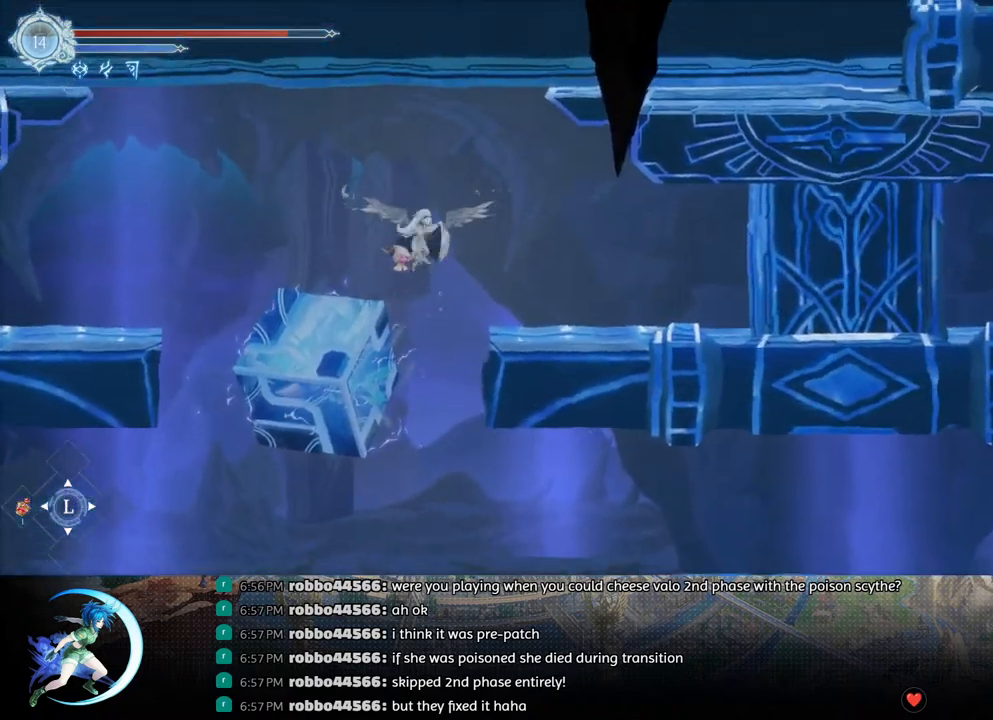
{"buttons": ["R1", "DPAD_DOWN", "DPAD_LEFT"], "left_stick": "center", "right_stick": "center", "events": [[83, "CROSS", "down"], [300, "CROSS", "up"], [383, "R1", "down"], [483, "DPAD_DOWN", "down"]]}
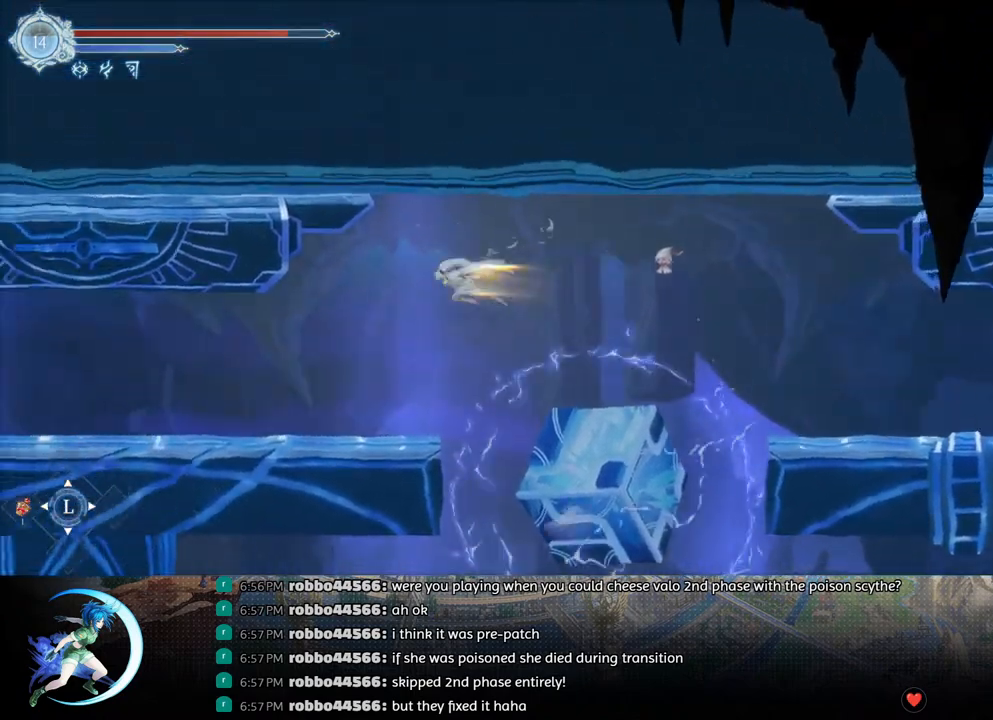
{"buttons": ["R1"], "left_stick": "center", "right_stick": "center", "events": [[17, "CROSS", "down"], [50, "R1", "up"], [150, "CROSS", "up"], [200, "DPAD_DOWN", "up"], [300, "R1", "down"], [350, "DPAD_DOWN", "down"], [383, "R1", "up"], [400, "DPAD_LEFT", "up"], [433, "R1", "down"], [500, "DPAD_DOWN", "up"]]}
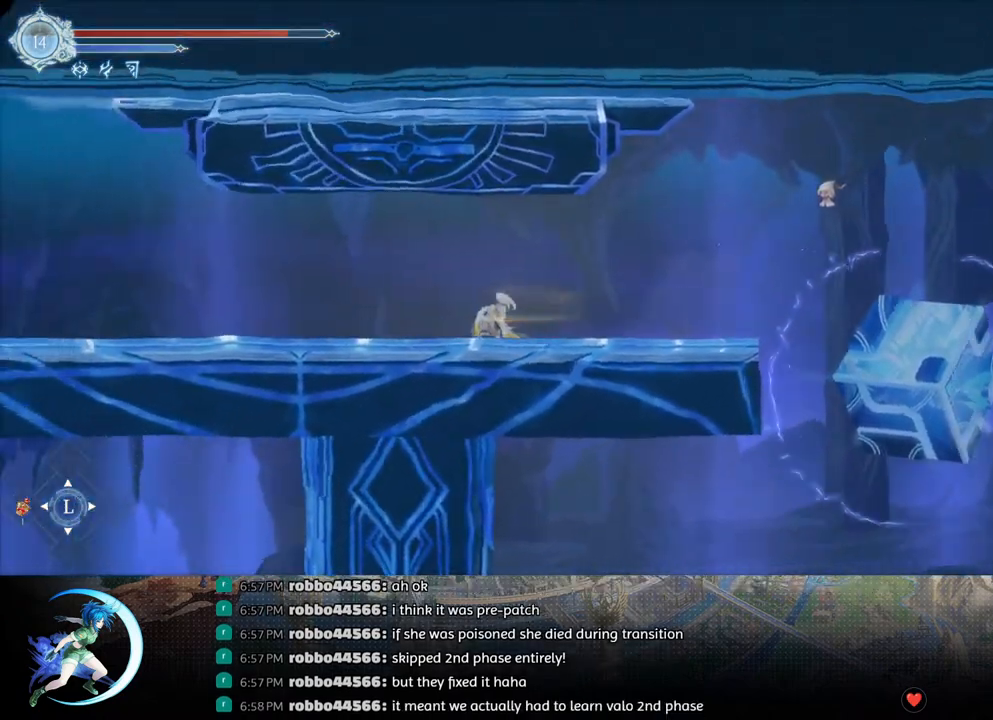
{"buttons": ["R1"], "left_stick": "center", "right_stick": "center", "events": [[67, "R1", "up"], [200, "DPAD_LEFT", "down"], [267, "R1", "down"], [333, "DPAD_DOWN", "down"], [350, "R1", "up"], [400, "DPAD_LEFT", "up"], [417, "R1", "down"], [500, "DPAD_DOWN", "up"]]}